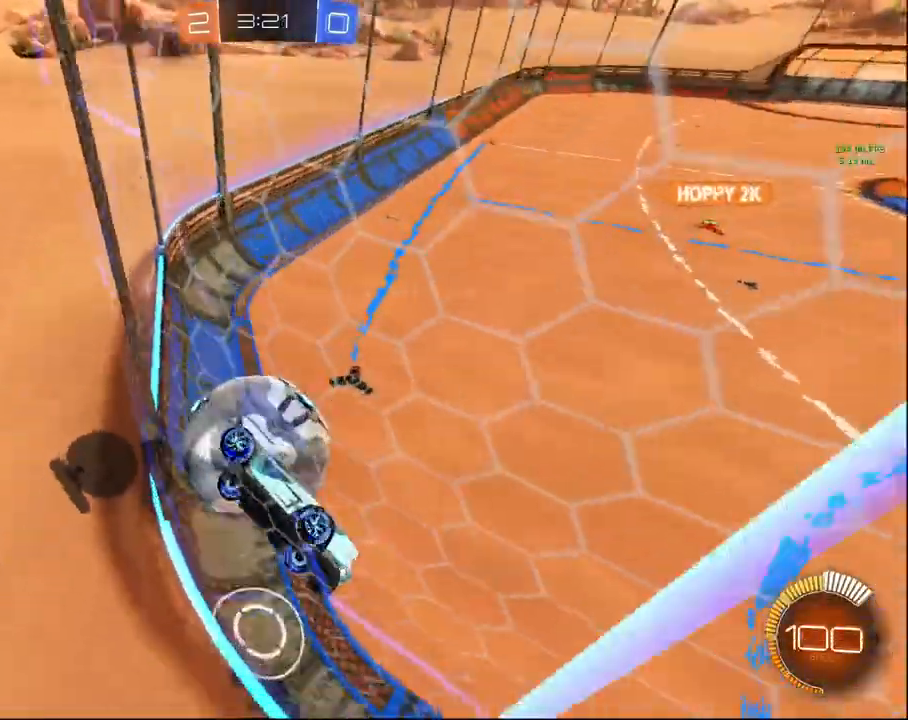
Gameplay with a controller (PlayStation layout); each line is a JSON object with the inputs held at the frame after it. "events" lists button and stick changes between this image and that frame as [ms after this image, input, new state], when the widget could be followed in between.
{"buttons": ["TRIANGLE", "R2"], "left_stick": "left", "right_stick": "center", "events": [[450, "TRIANGLE", "down"]]}
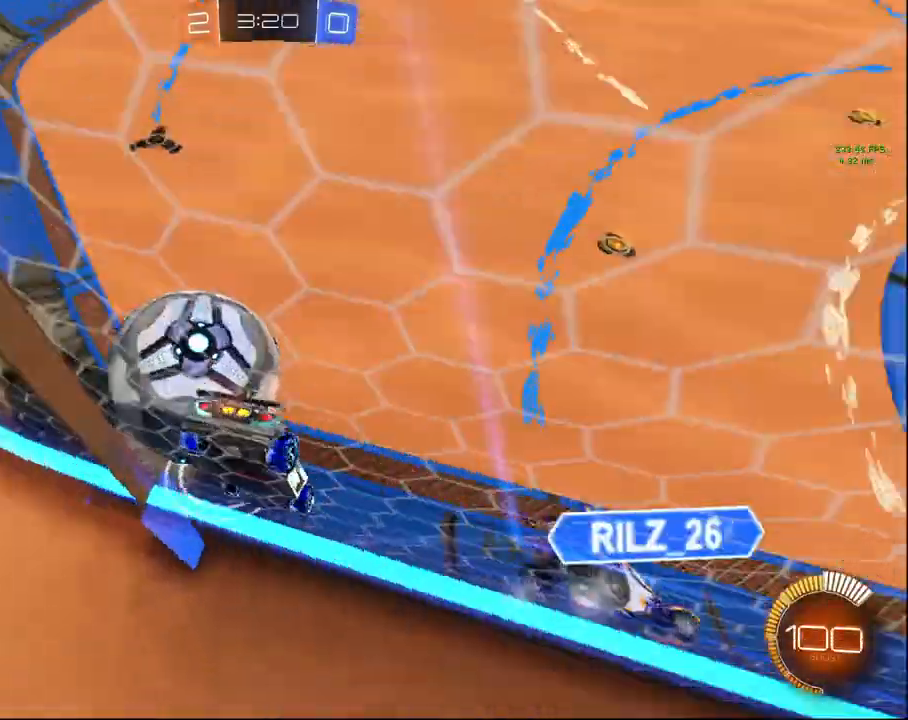
{"buttons": ["R2"], "left_stick": "center", "right_stick": "center", "events": [[17, "left_stick", "center"], [67, "TRIANGLE", "up"], [150, "left_stick", "left"], [183, "CIRCLE", "down"], [367, "CIRCLE", "up"], [483, "left_stick", "center"]]}
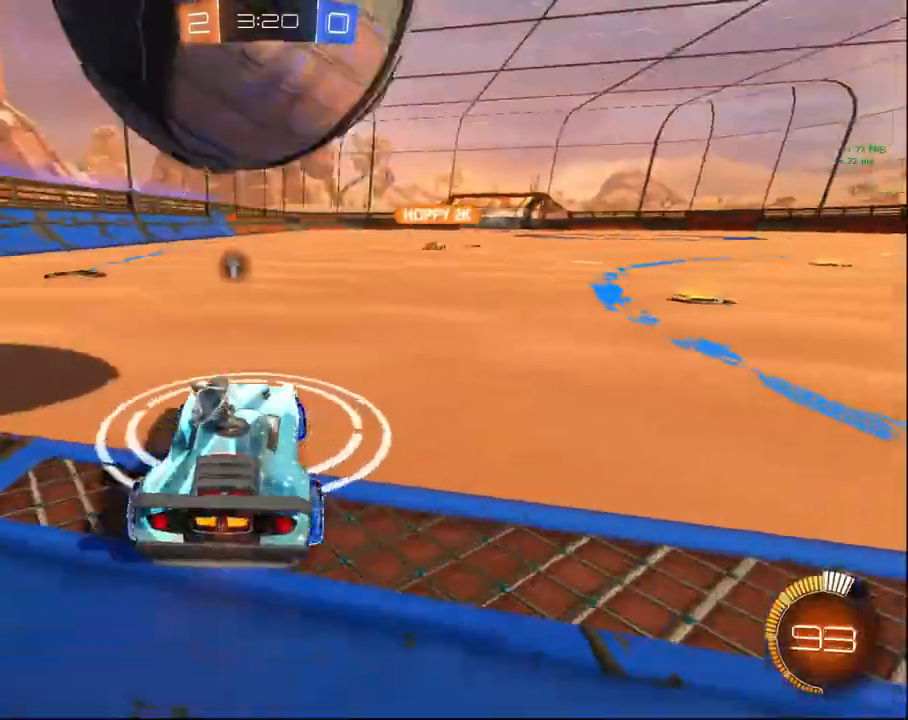
{"buttons": [], "left_stick": "center", "right_stick": "center", "events": [[17, "left_stick", "up-right"], [67, "R2", "up"], [167, "left_stick", "center"], [200, "L2", "down"], [250, "left_stick", "right"], [367, "left_stick", "center"], [467, "L2", "up"]]}
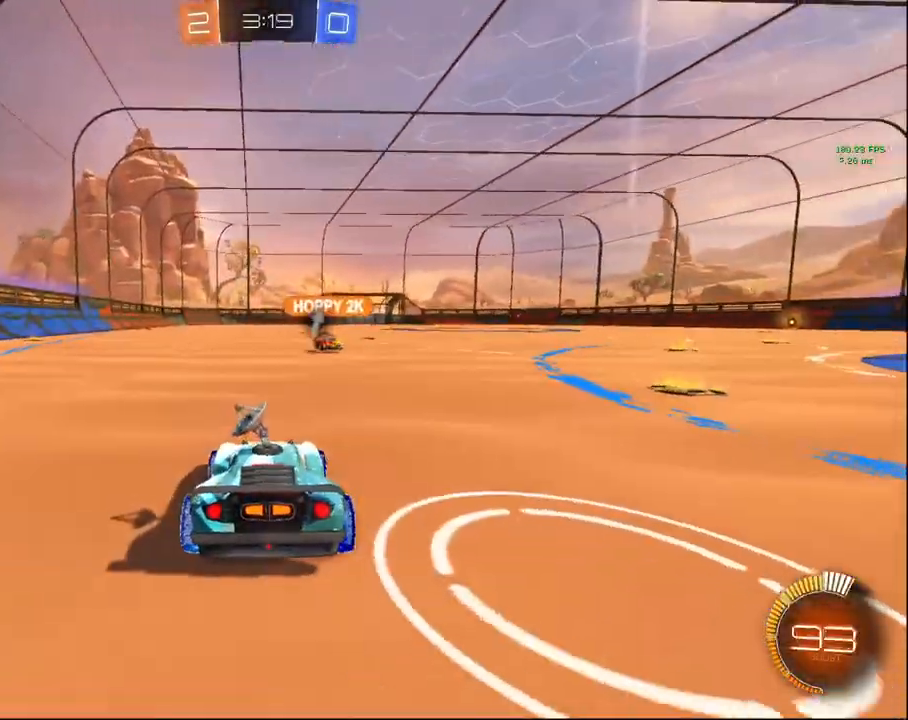
{"buttons": ["R2"], "left_stick": "center", "right_stick": "center", "events": [[50, "R2", "down"], [67, "left_stick", "up-right"], [217, "left_stick", "center"], [317, "TRIANGLE", "down"], [383, "left_stick", "left"], [417, "TRIANGLE", "up"], [500, "left_stick", "center"]]}
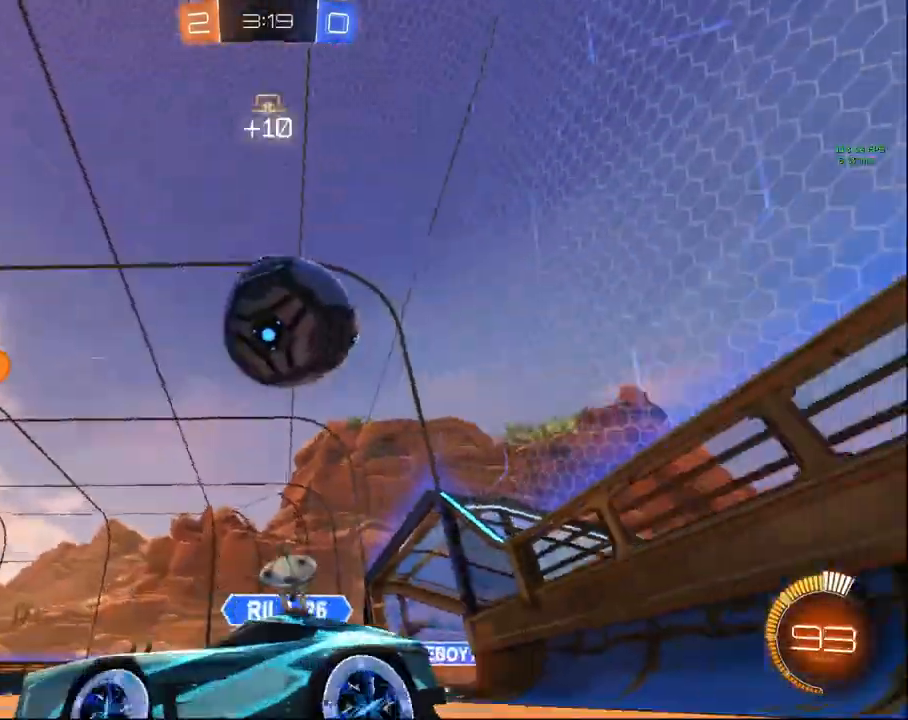
{"buttons": ["R2"], "left_stick": "up-right", "right_stick": "center", "events": [[217, "left_stick", "up-right"]]}
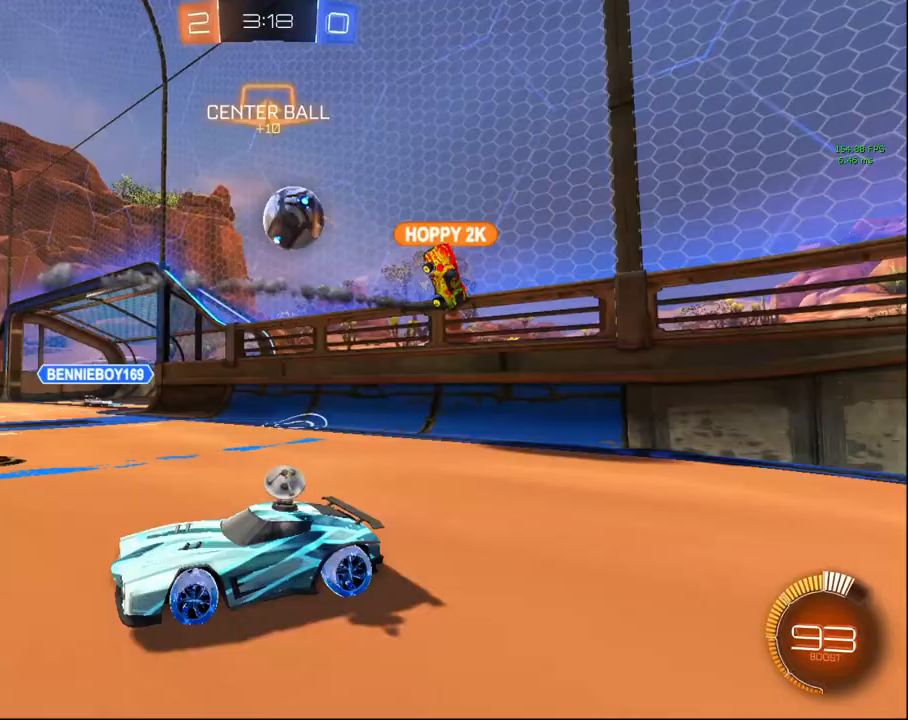
{"buttons": ["R2"], "left_stick": "center", "right_stick": "center", "events": [[167, "left_stick", "center"]]}
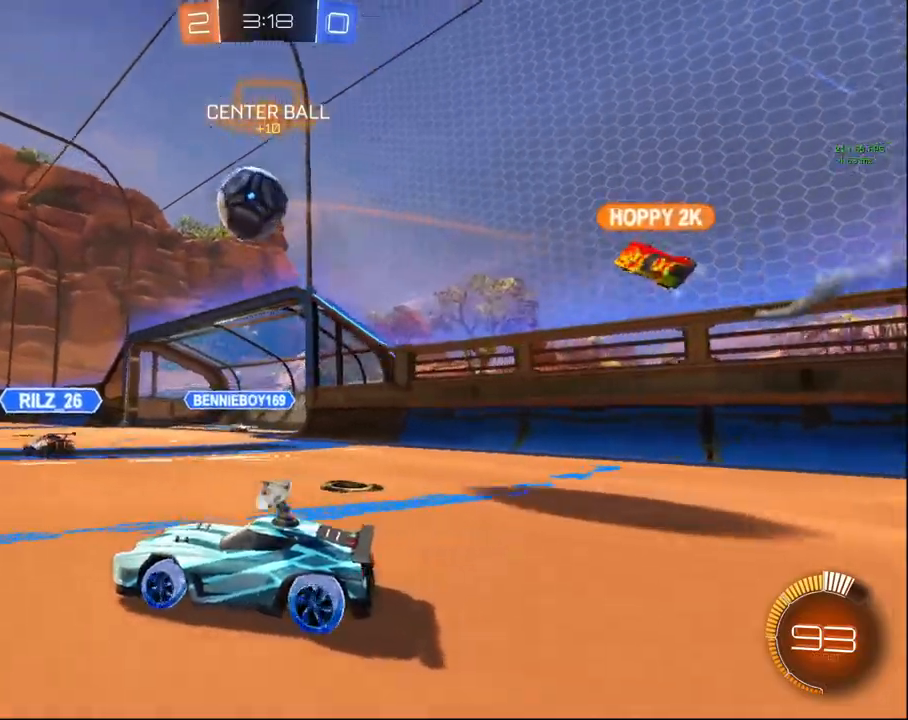
{"buttons": ["R2"], "left_stick": "center", "right_stick": "center", "events": [[300, "CIRCLE", "down"], [367, "CIRCLE", "up"]]}
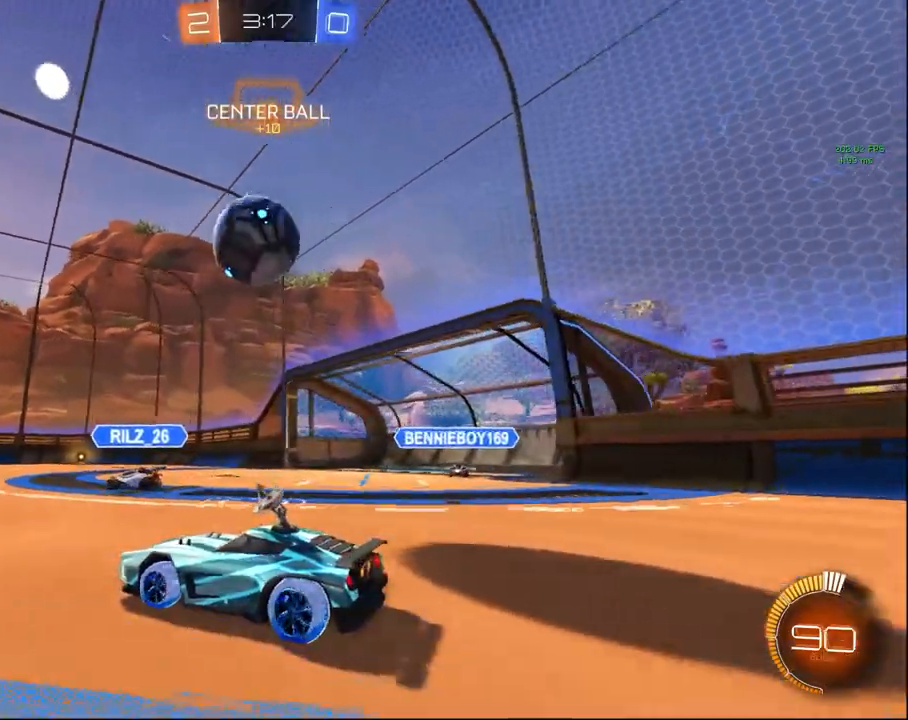
{"buttons": ["CIRCLE", "R2"], "left_stick": "center", "right_stick": "center", "events": [[150, "CIRCLE", "down"], [283, "CIRCLE", "up"], [467, "CIRCLE", "down"]]}
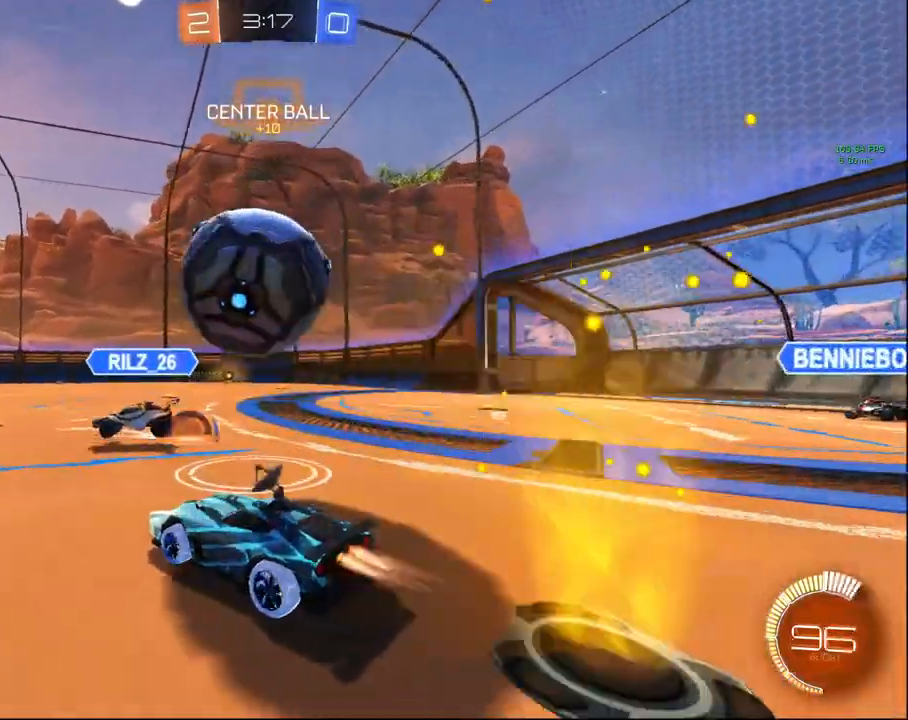
{"buttons": ["R2"], "left_stick": "center", "right_stick": "center", "events": [[33, "left_stick", "left"], [167, "left_stick", "center"], [417, "CIRCLE", "up"]]}
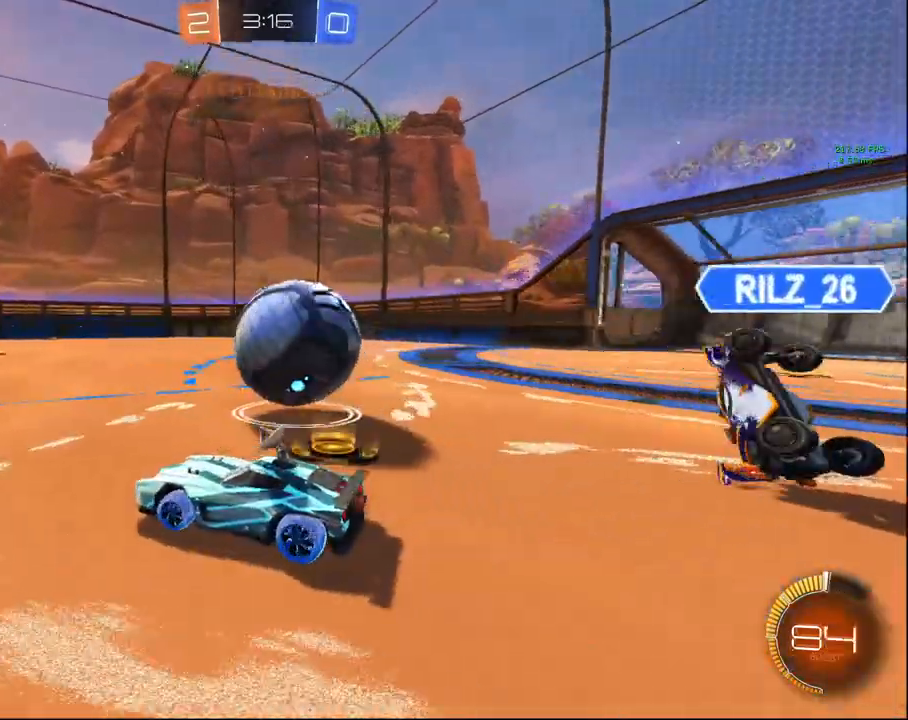
{"buttons": ["R2"], "left_stick": "center", "right_stick": "center", "events": [[50, "left_stick", "up-right"], [367, "left_stick", "center"]]}
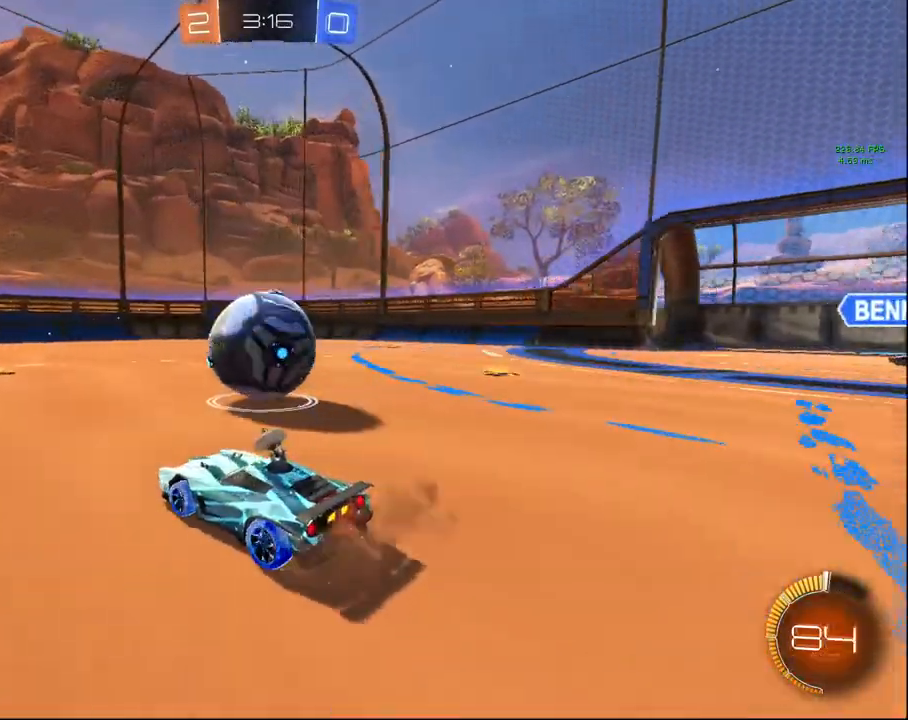
{"buttons": ["R2"], "left_stick": "center", "right_stick": "center", "events": [[317, "left_stick", "left"], [450, "left_stick", "center"]]}
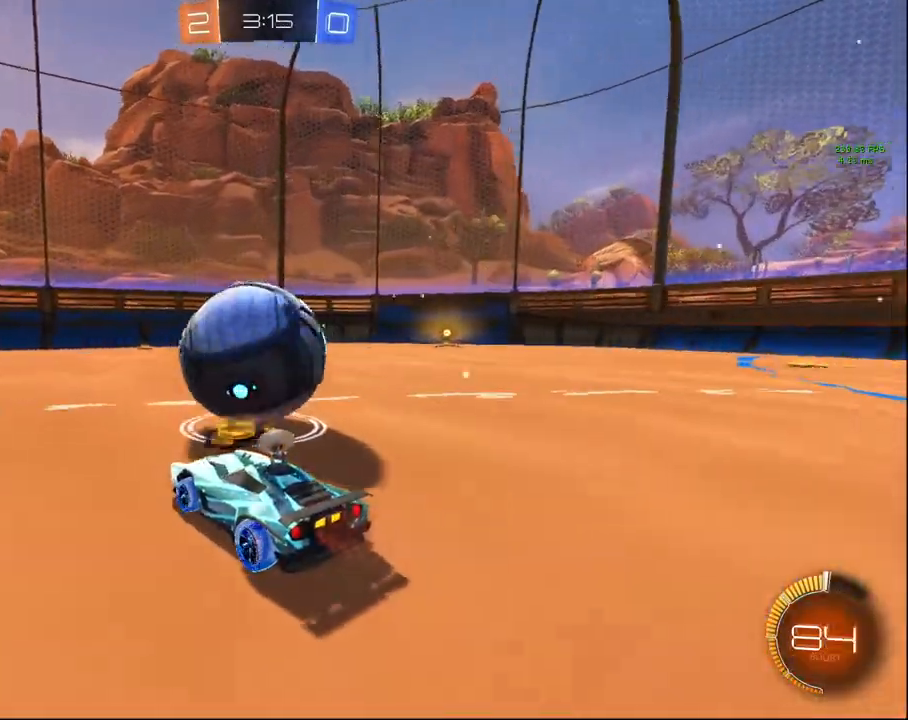
{"buttons": ["R2"], "left_stick": "center", "right_stick": "center", "events": [[283, "left_stick", "up-right"], [367, "left_stick", "center"]]}
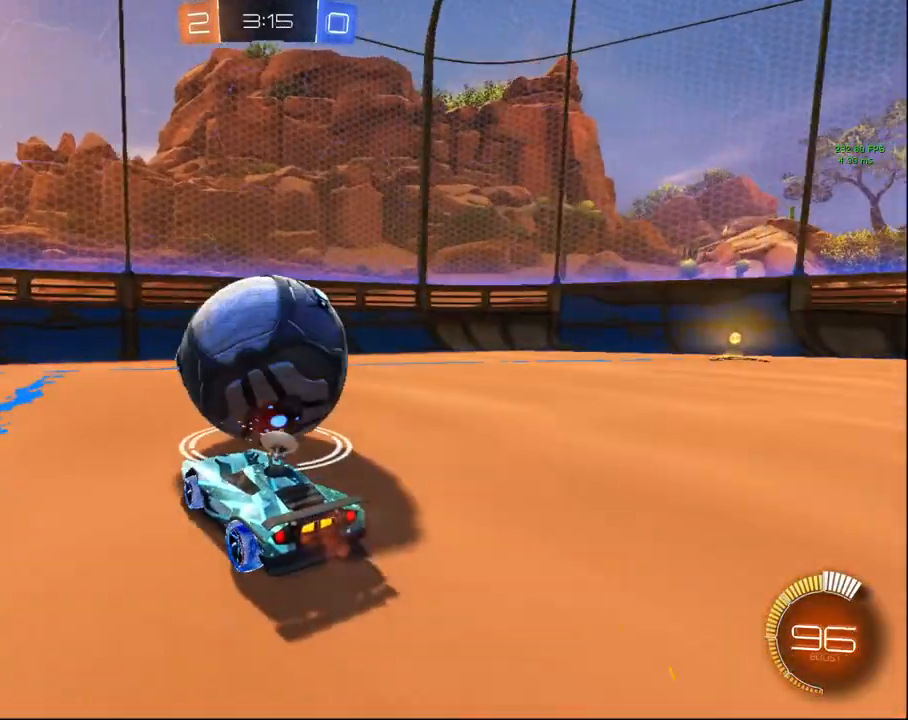
{"buttons": ["R2"], "left_stick": "center", "right_stick": "center", "events": [[33, "left_stick", "left"], [133, "left_stick", "center"], [400, "left_stick", "up-right"], [500, "left_stick", "center"]]}
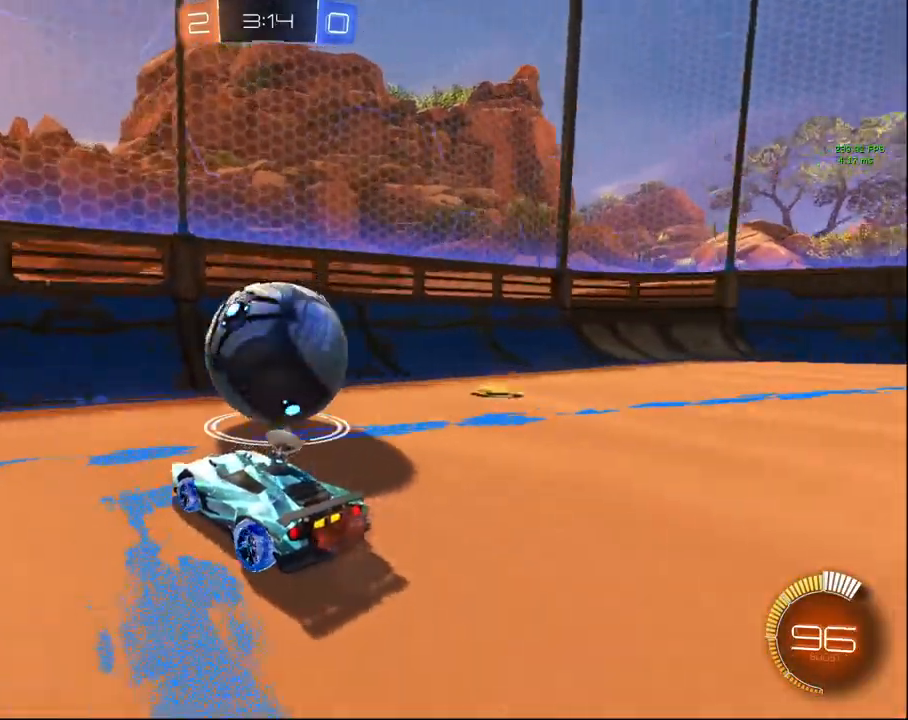
{"buttons": ["CIRCLE", "R2"], "left_stick": "up-right", "right_stick": "center", "events": [[367, "left_stick", "up-right"], [417, "CIRCLE", "down"]]}
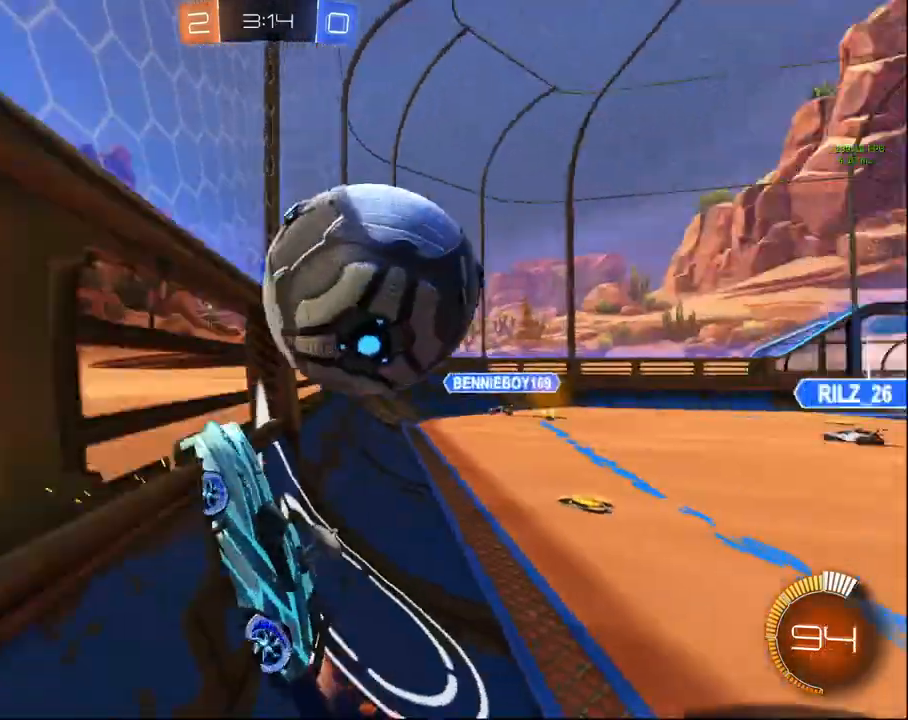
{"buttons": ["R1", "R2"], "left_stick": "down", "right_stick": "center", "events": [[17, "CIRCLE", "up"], [100, "L2", "down"], [133, "left_stick", "center"], [167, "CROSS", "down"], [200, "R1", "down"], [250, "L2", "up"], [267, "CROSS", "up"], [467, "left_stick", "down"]]}
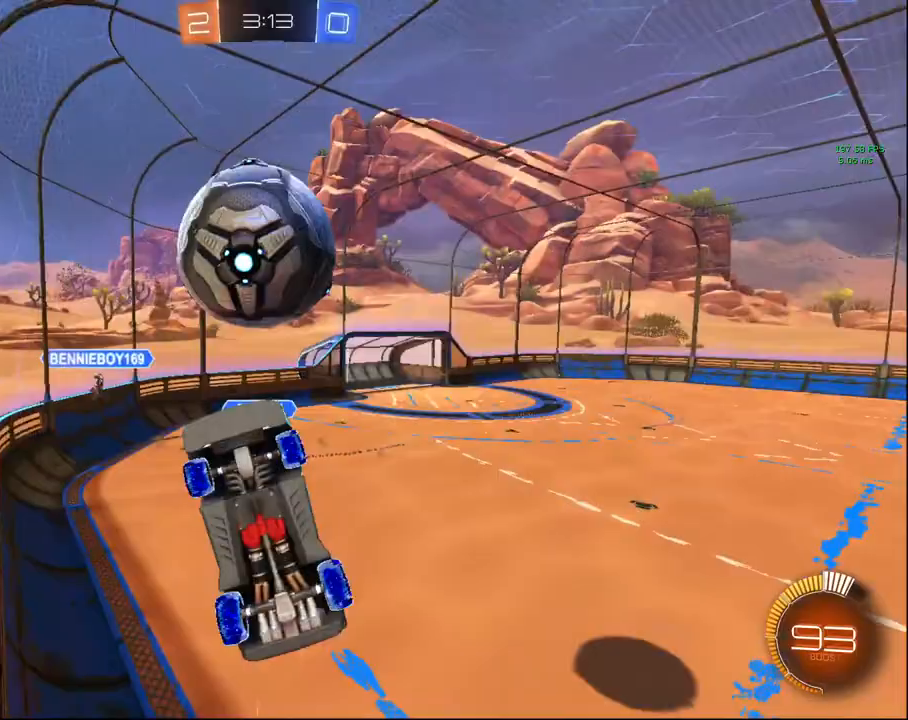
{"buttons": ["CIRCLE", "R1", "R2"], "left_stick": "center", "right_stick": "center", "events": [[133, "CIRCLE", "down"], [150, "left_stick", "left"], [267, "CIRCLE", "up"], [300, "left_stick", "up"], [333, "CIRCLE", "down"], [383, "left_stick", "center"]]}
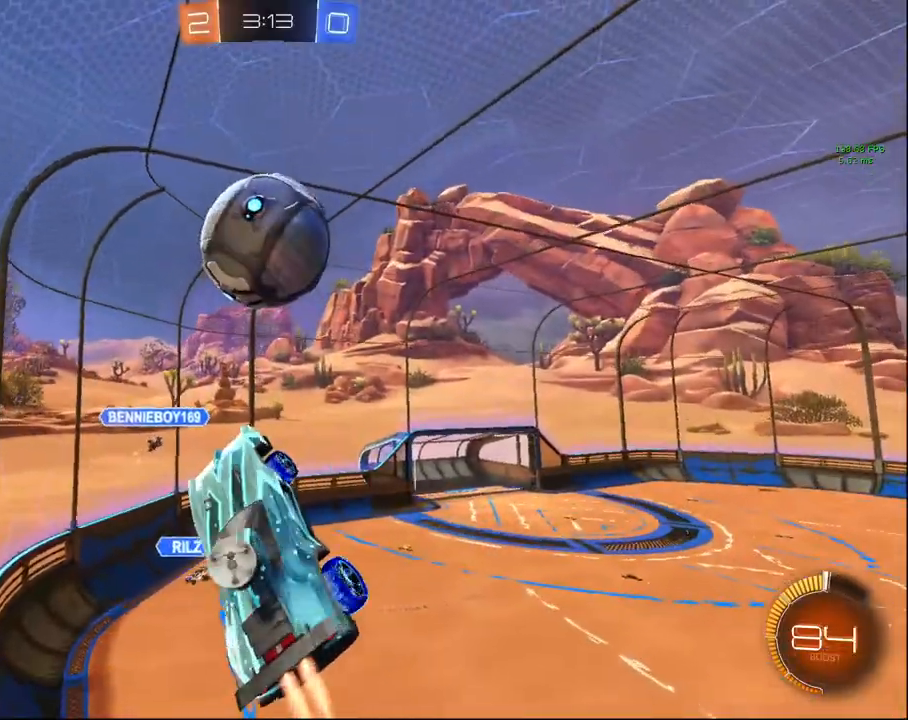
{"buttons": ["CIRCLE", "R2"], "left_stick": "down-left", "right_stick": "center", "events": [[100, "left_stick", "down-right"], [250, "left_stick", "down-left"], [350, "R1", "up"]]}
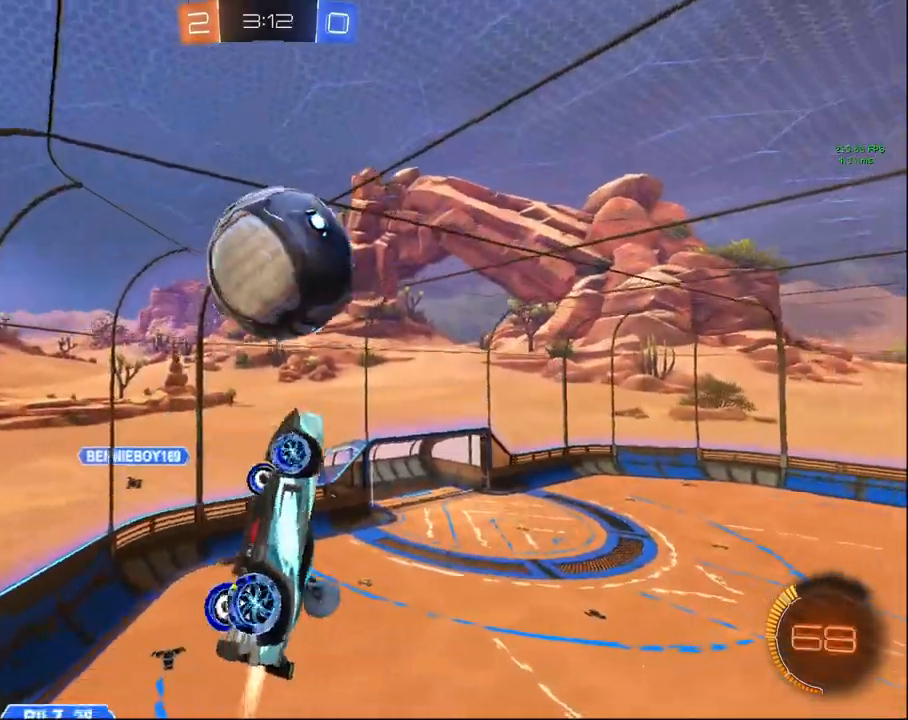
{"buttons": ["L1"], "left_stick": "left", "right_stick": "center", "events": [[67, "left_stick", "center"], [150, "left_stick", "down-right"], [400, "CIRCLE", "up"], [450, "R2", "up"], [467, "left_stick", "left"], [483, "L1", "down"]]}
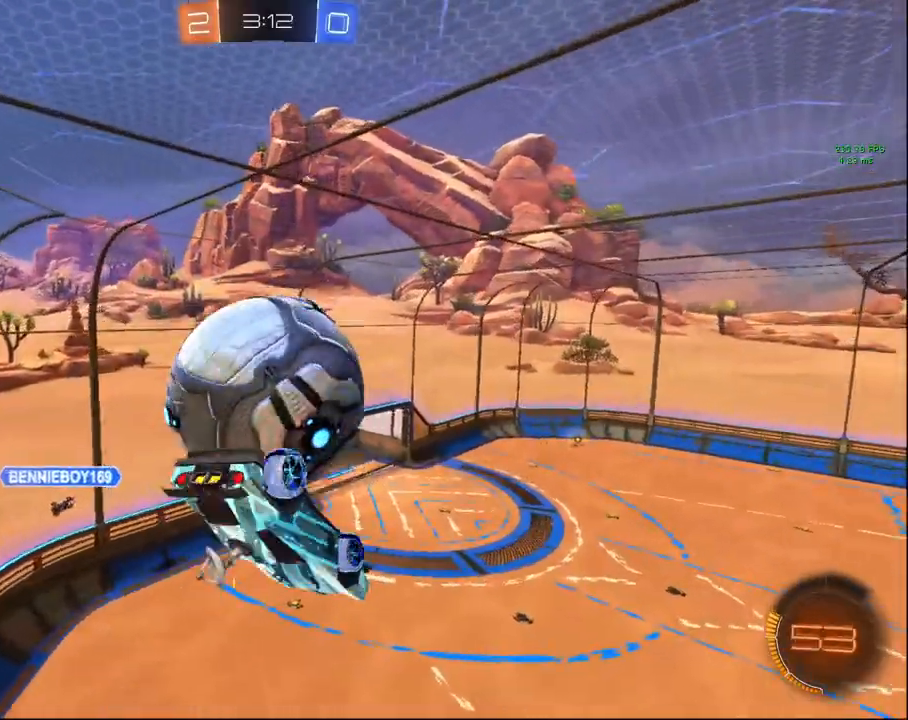
{"buttons": [], "left_stick": "down-left", "right_stick": "center", "events": [[350, "left_stick", "down-left"], [450, "L1", "up"]]}
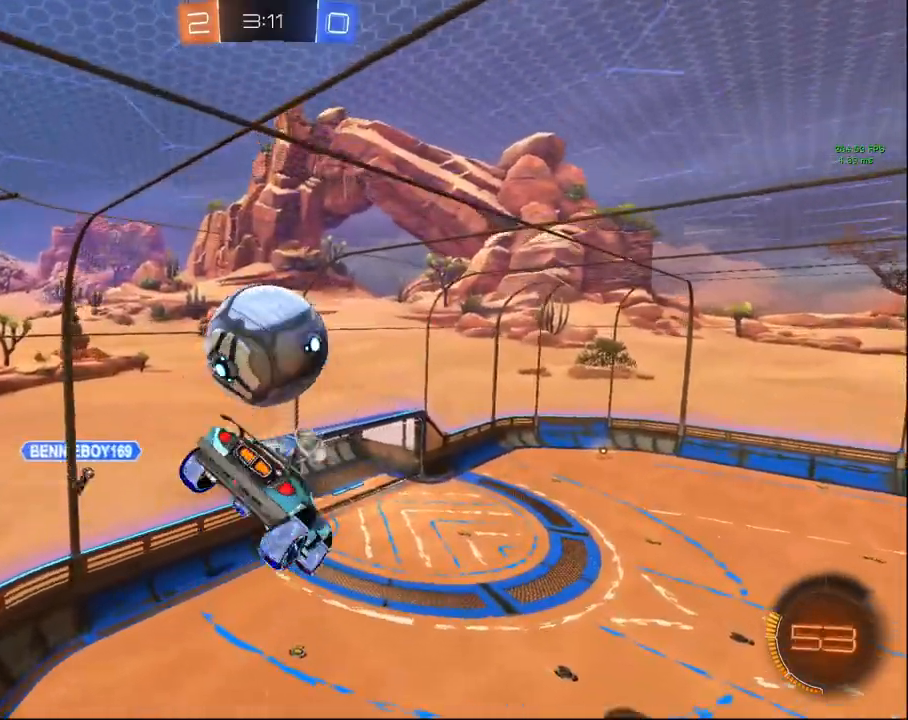
{"buttons": ["CIRCLE", "R1", "R2"], "left_stick": "down-right", "right_stick": "center", "events": [[67, "R2", "down"], [133, "CIRCLE", "down"], [133, "R1", "down"], [233, "left_stick", "up-left"], [400, "left_stick", "up-right"], [467, "left_stick", "down-right"]]}
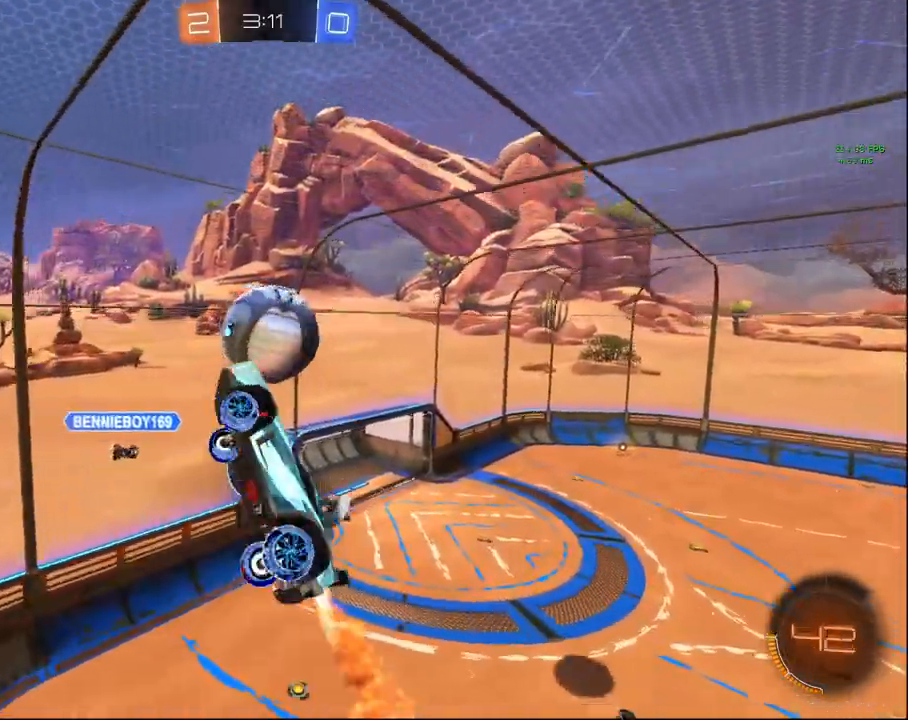
{"buttons": ["CIRCLE", "R2"], "left_stick": "down-left", "right_stick": "center", "events": [[17, "CIRCLE", "up"], [17, "R1", "up"], [100, "left_stick", "down-left"], [283, "CIRCLE", "down"], [283, "left_stick", "center"], [350, "CIRCLE", "up"], [383, "left_stick", "down-left"], [433, "CIRCLE", "down"]]}
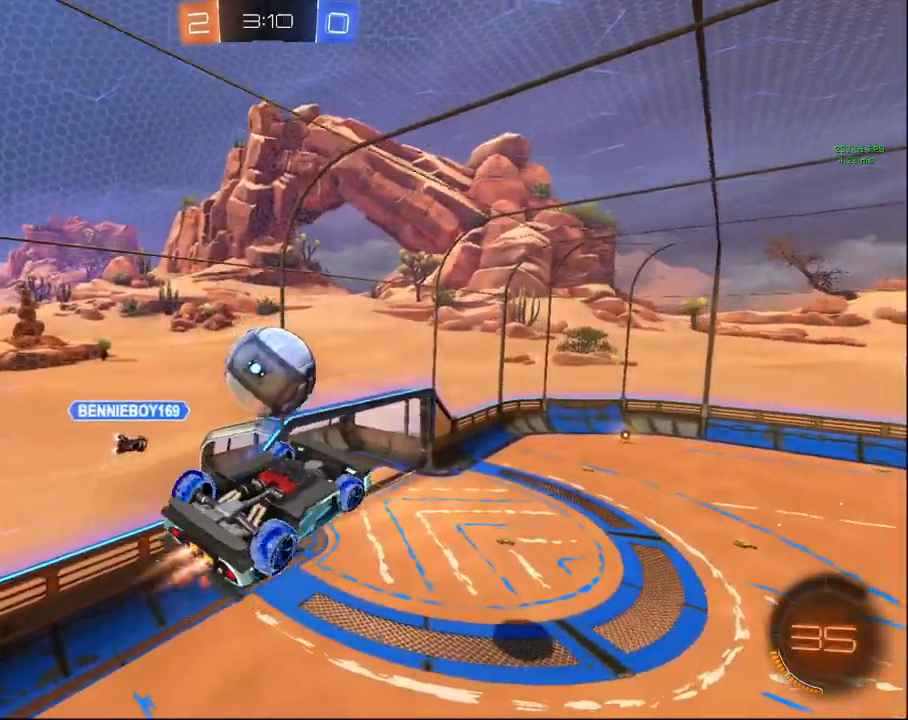
{"buttons": ["R2"], "left_stick": "left", "right_stick": "center", "events": [[17, "left_stick", "center"], [100, "L1", "down"], [233, "CIRCLE", "up"], [233, "left_stick", "up-left"], [350, "CIRCLE", "down"], [367, "left_stick", "left"], [400, "L1", "up"], [467, "CIRCLE", "up"]]}
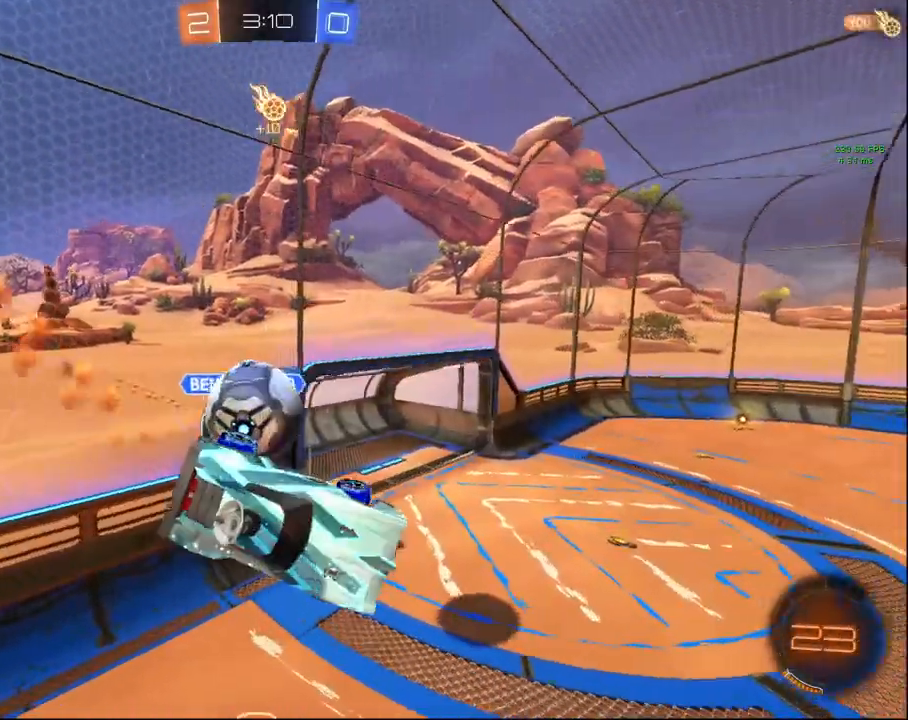
{"buttons": ["R2"], "left_stick": "up-right", "right_stick": "center", "events": [[83, "CIRCLE", "down"], [167, "left_stick", "up-left"], [200, "CIRCLE", "up"], [417, "left_stick", "up-right"]]}
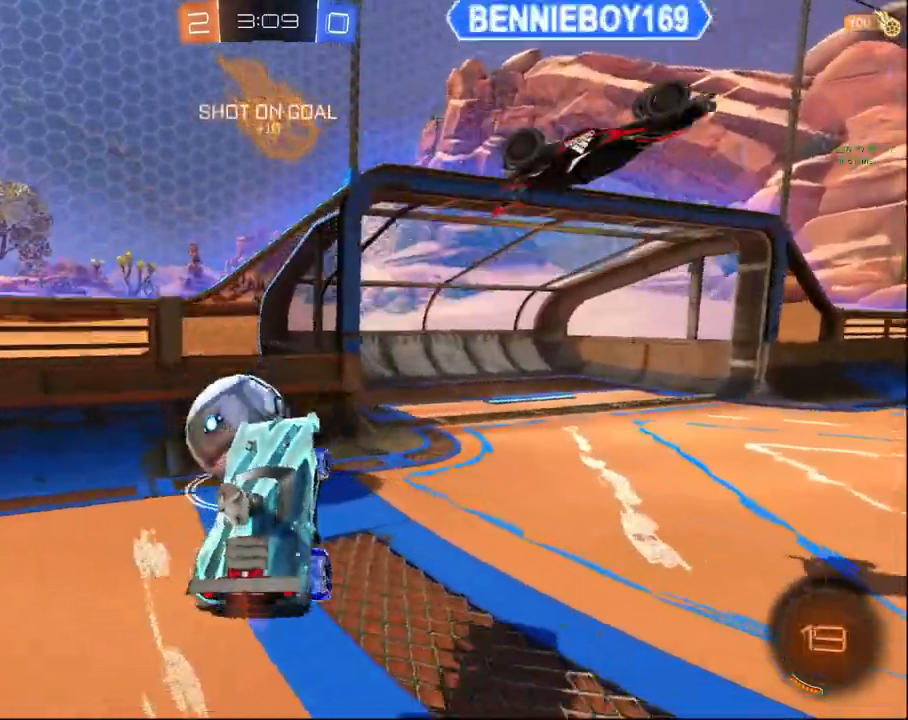
{"buttons": ["L1", "R2"], "left_stick": "right", "right_stick": "center", "events": [[183, "TRIANGLE", "down"], [283, "TRIANGLE", "up"], [317, "left_stick", "right"], [383, "L1", "down"]]}
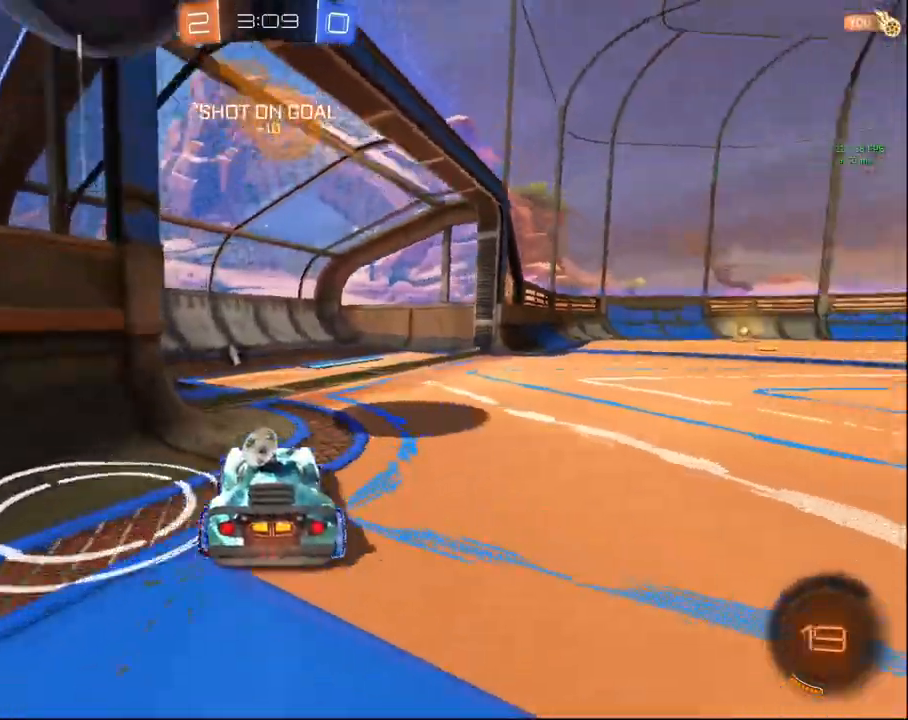
{"buttons": ["CIRCLE", "TRIANGLE", "R2"], "left_stick": "center", "right_stick": "center", "events": [[33, "TRIANGLE", "down"], [117, "L1", "up"], [150, "TRIANGLE", "up"], [300, "left_stick", "up-right"], [317, "CIRCLE", "down"], [400, "left_stick", "center"], [433, "TRIANGLE", "down"]]}
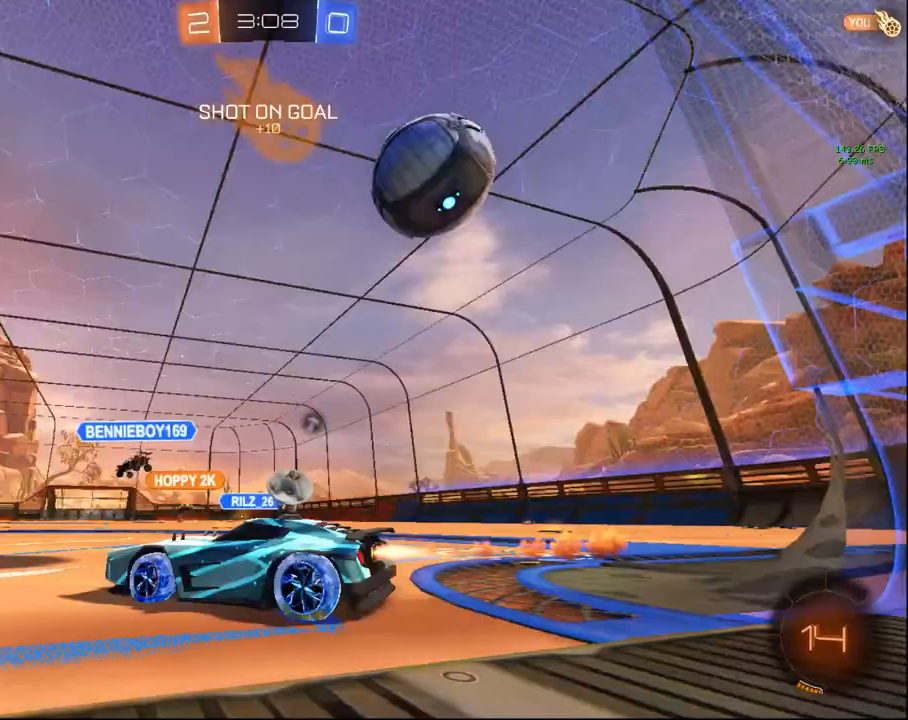
{"buttons": ["CIRCLE", "L1", "R2"], "left_stick": "up-left", "right_stick": "center", "events": [[100, "TRIANGLE", "up"], [417, "CROSS", "down"], [417, "L1", "down"], [433, "left_stick", "up-left"], [483, "CROSS", "up"]]}
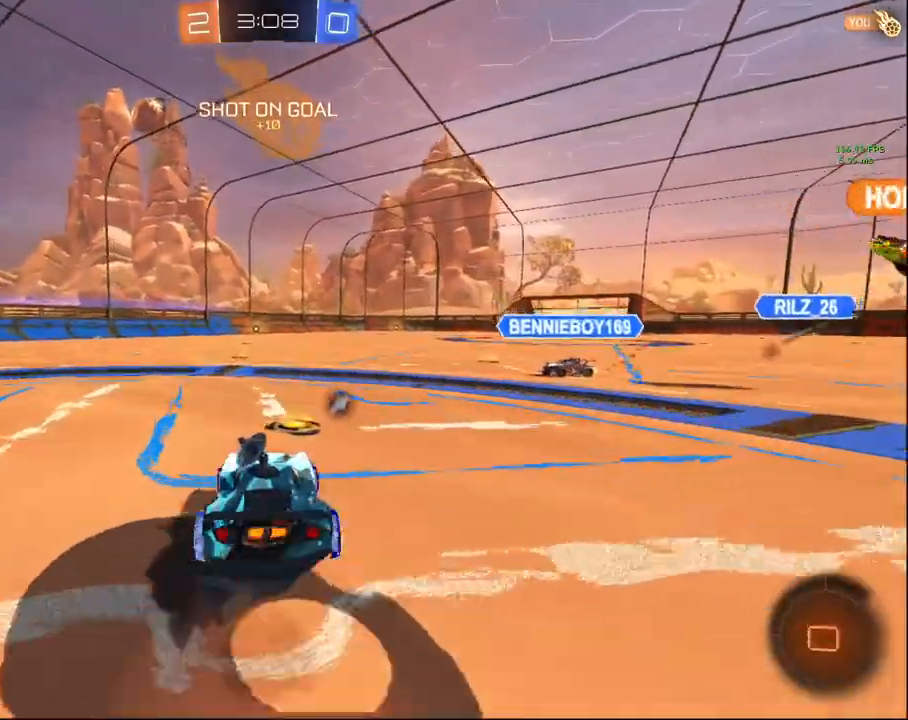
{"buttons": ["CIRCLE", "L1", "R2"], "left_stick": "down-left", "right_stick": "center", "events": [[67, "CROSS", "down"], [150, "left_stick", "down-right"], [233, "left_stick", "down-left"], [250, "CROSS", "up"]]}
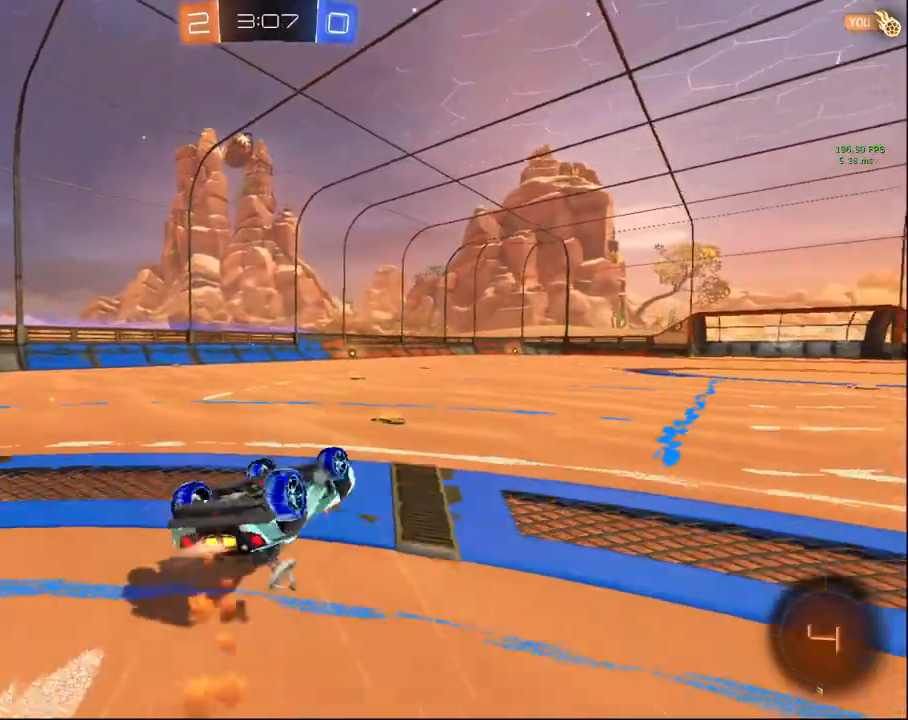
{"buttons": ["CIRCLE", "R2"], "left_stick": "center", "right_stick": "center", "events": [[317, "L1", "up"], [333, "left_stick", "center"]]}
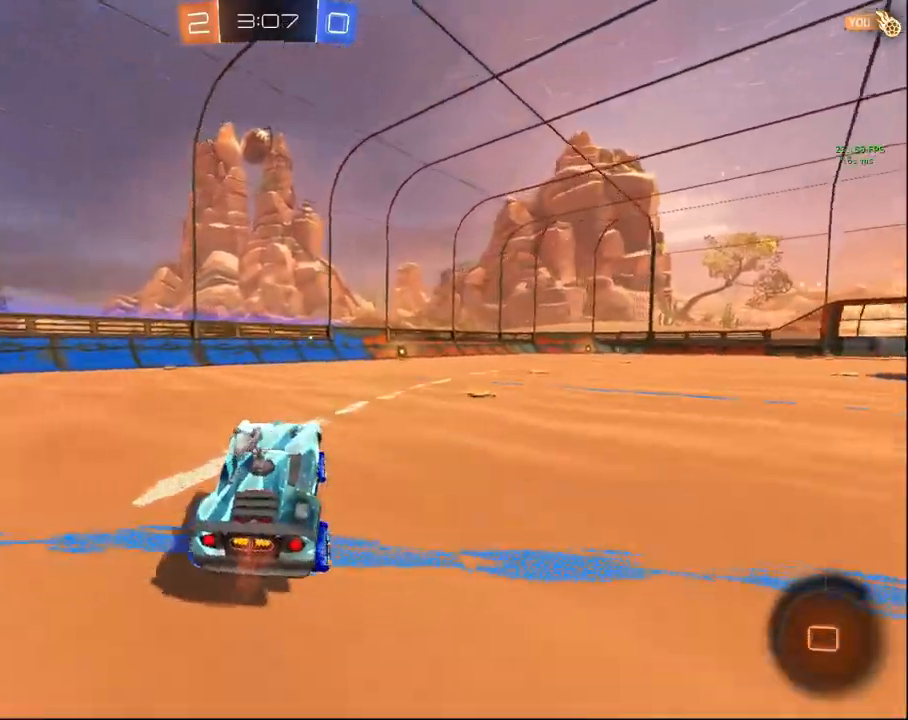
{"buttons": ["R2"], "left_stick": "up", "right_stick": "center", "events": [[33, "CIRCLE", "up"], [300, "left_stick", "up"]]}
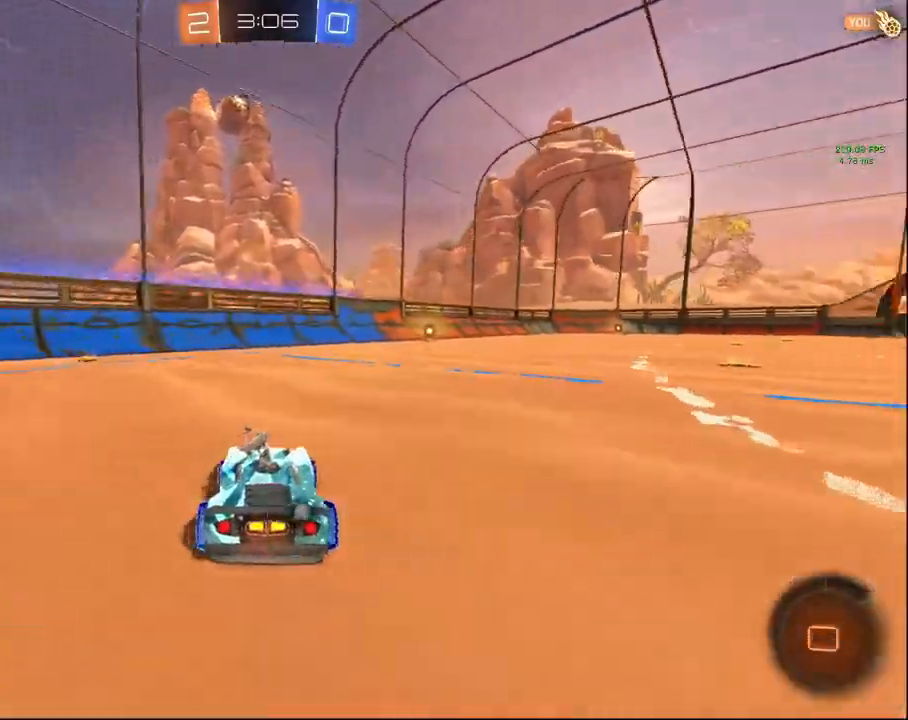
{"buttons": ["R2"], "left_stick": "up-right", "right_stick": "center", "events": [[117, "left_stick", "center"], [467, "left_stick", "up-right"]]}
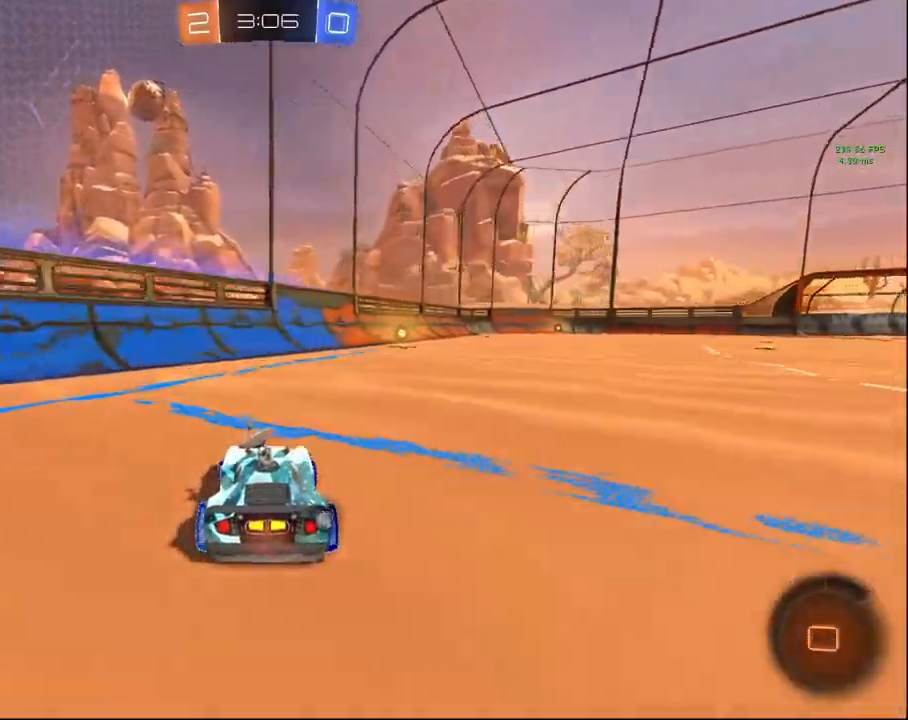
{"buttons": ["R2"], "left_stick": "up-right", "right_stick": "center", "events": [[83, "left_stick", "center"], [283, "left_stick", "up-right"]]}